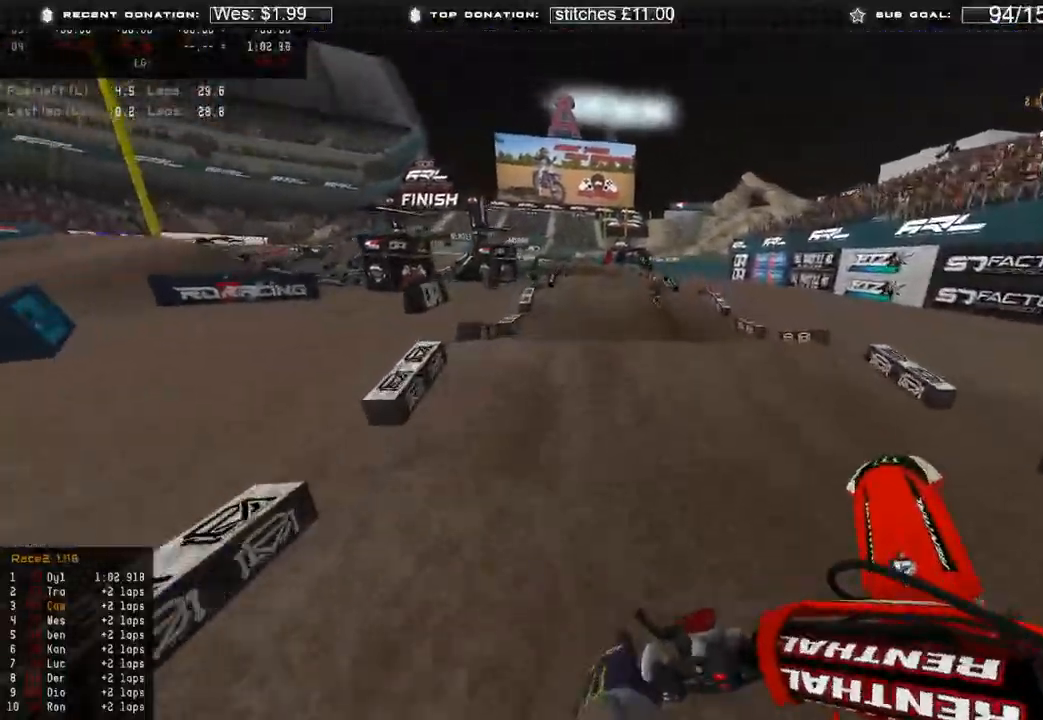
Gameplay with a controller (Xbox layout); each line is a JSON object with the inputs held at the frame after it. "events" lists button and stick changes between this image and that frame as [ms after this image, input, new state], when the widget could be followed in between.
{"buttons": ["R2"], "left_stick": "up-right", "right_stick": "up-right", "events": [[33, "left_stick", "up-right"], [67, "R2", "up"], [167, "R2", "down"], [400, "right_stick", "up-right"]]}
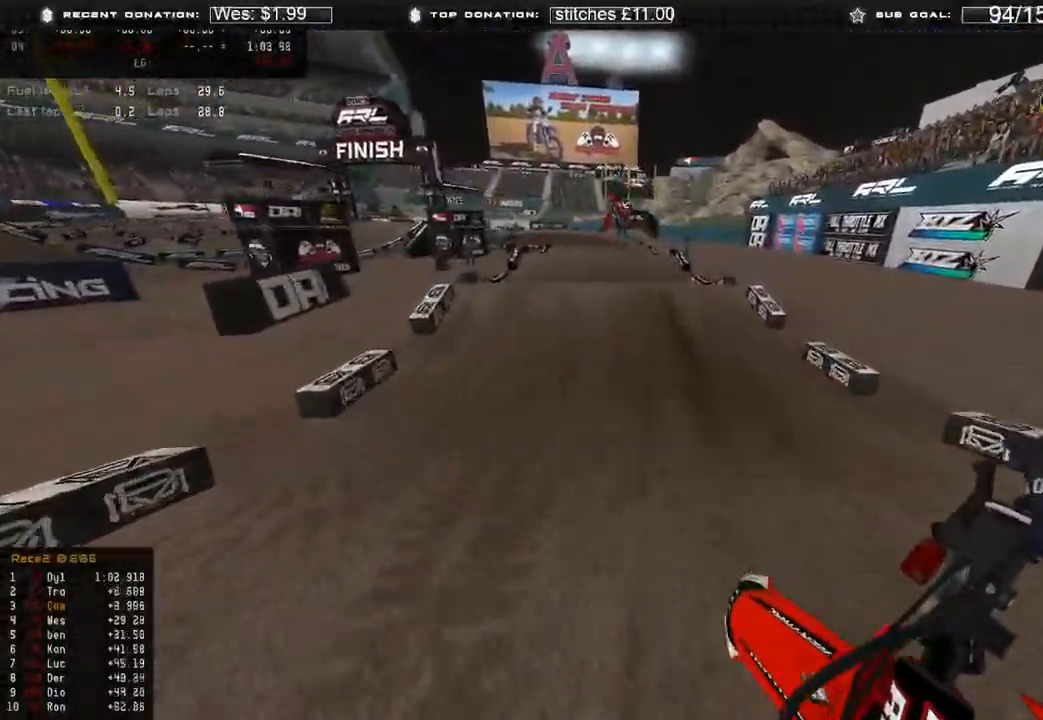
{"buttons": ["R2"], "left_stick": "up", "right_stick": "center", "events": [[150, "right_stick", "up"], [333, "right_stick", "center"], [400, "left_stick", "up"]]}
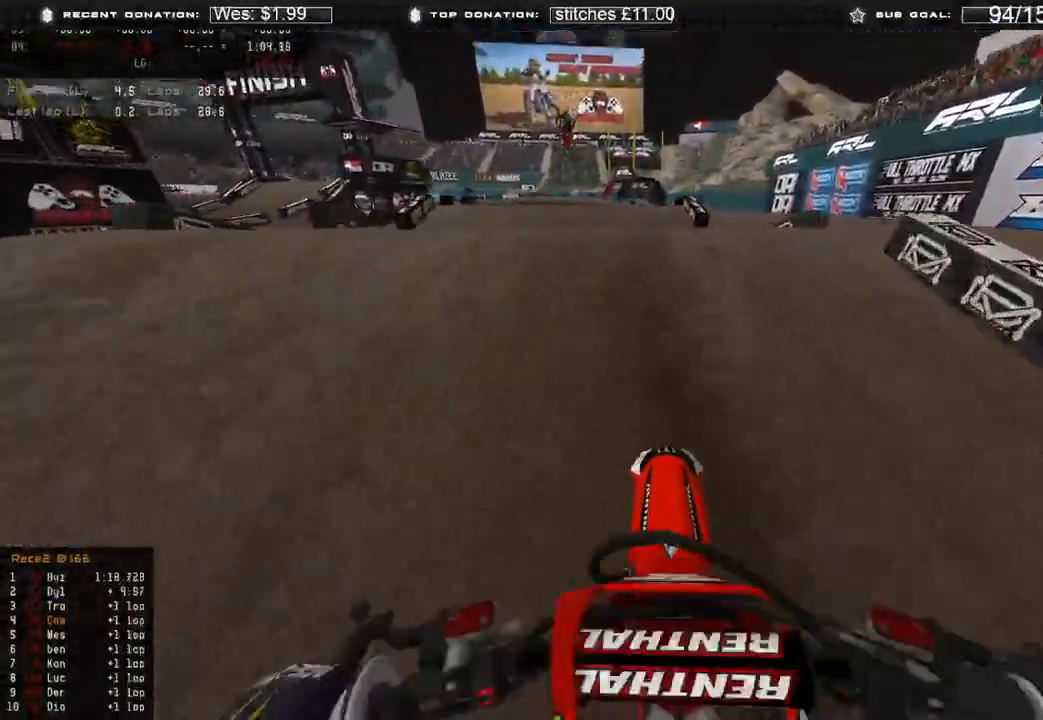
{"buttons": ["R2"], "left_stick": "center", "right_stick": "down", "events": [[33, "left_stick", "up-left"], [33, "right_stick", "up"], [117, "R2", "up"], [200, "right_stick", "center"], [267, "right_stick", "down"], [367, "R2", "down"], [433, "left_stick", "center"]]}
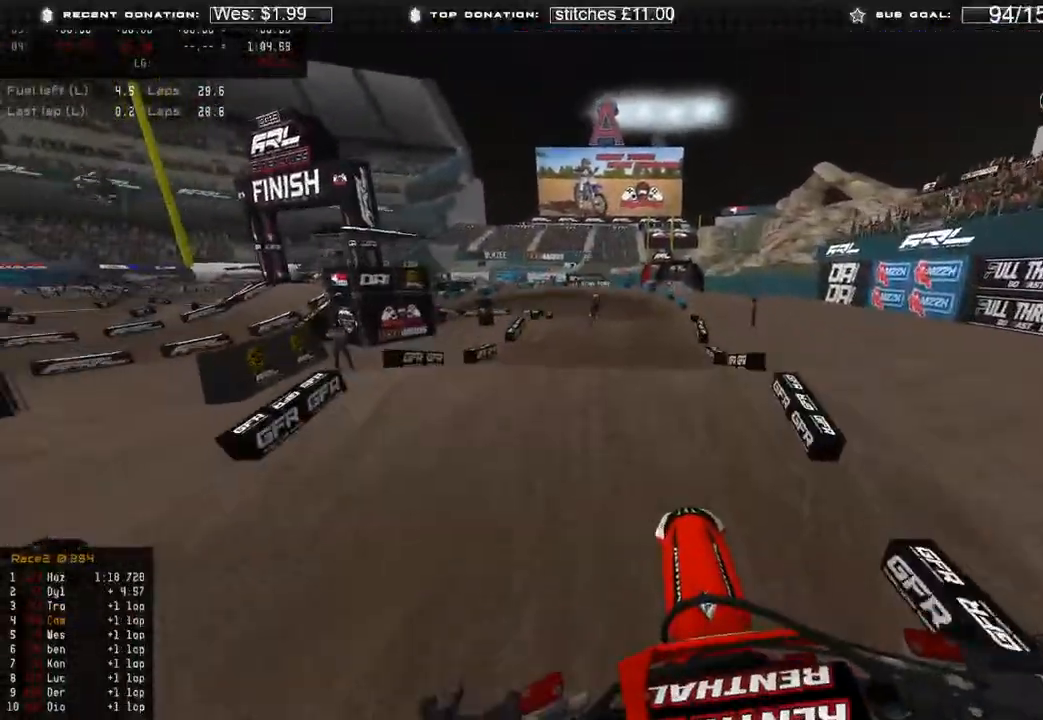
{"buttons": ["R2"], "left_stick": "center", "right_stick": "left", "events": [[100, "right_stick", "down-left"], [217, "L3", "down"], [217, "left_stick", "right"], [217, "right_stick", "center"], [283, "left_stick", "center"], [400, "L3", "up"], [450, "right_stick", "left"]]}
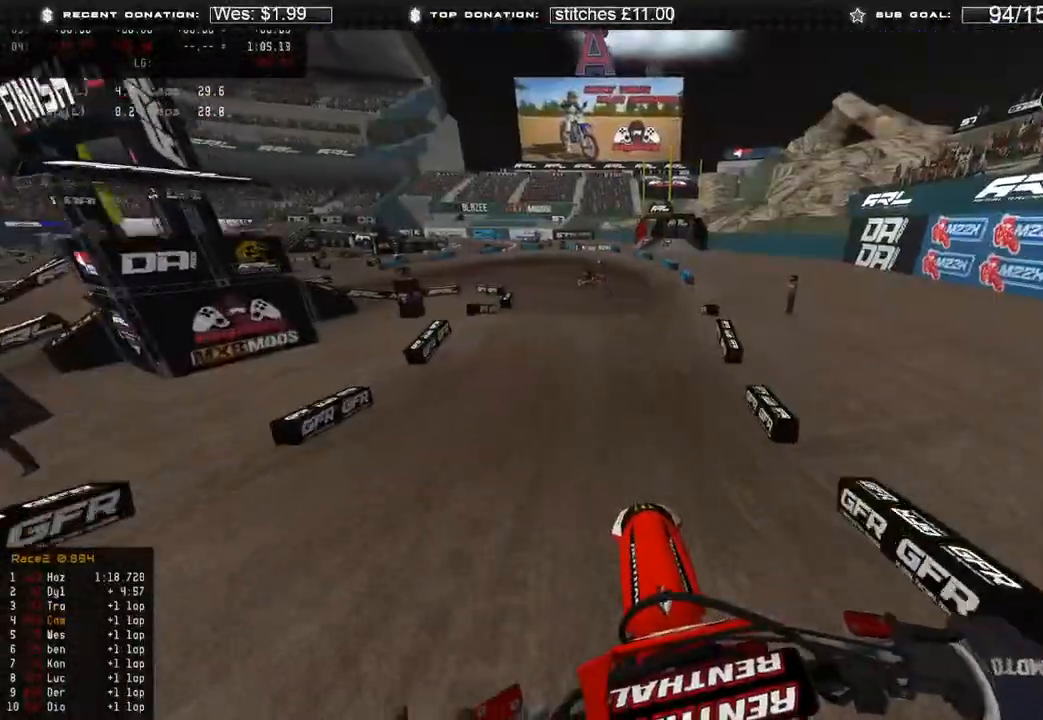
{"buttons": ["R2"], "left_stick": "up-left", "right_stick": "left", "events": [[467, "left_stick", "up-left"]]}
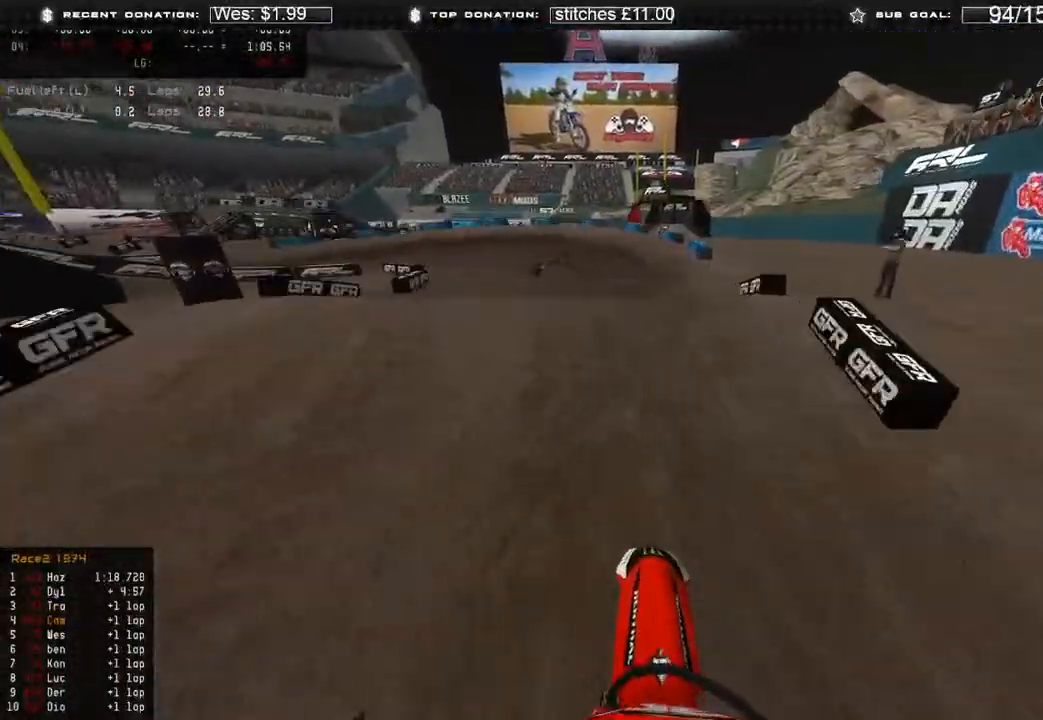
{"buttons": [], "left_stick": "up-right", "right_stick": "down-left", "events": [[17, "R3", "down"], [100, "R3", "up"], [117, "right_stick", "up"], [300, "R2", "up"], [317, "R3", "down"], [317, "right_stick", "center"], [383, "left_stick", "up-right"], [417, "R3", "up"], [417, "right_stick", "down-left"]]}
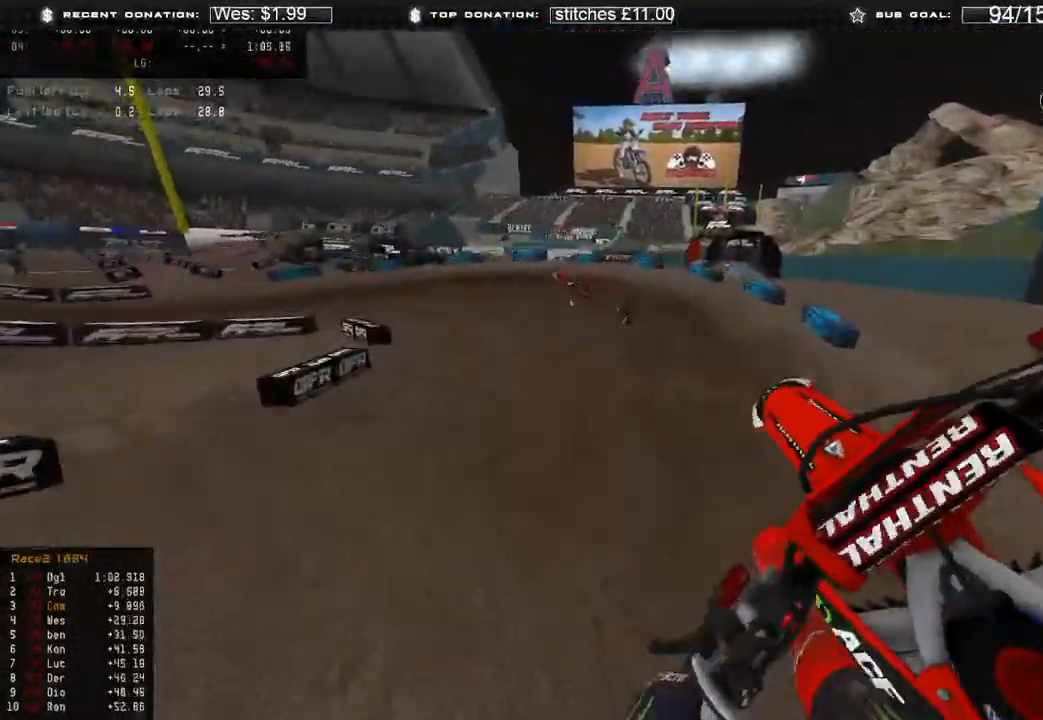
{"buttons": ["R2"], "left_stick": "up-right", "right_stick": "up-left", "events": [[267, "R2", "down"], [283, "right_stick", "left"], [400, "right_stick", "up-left"]]}
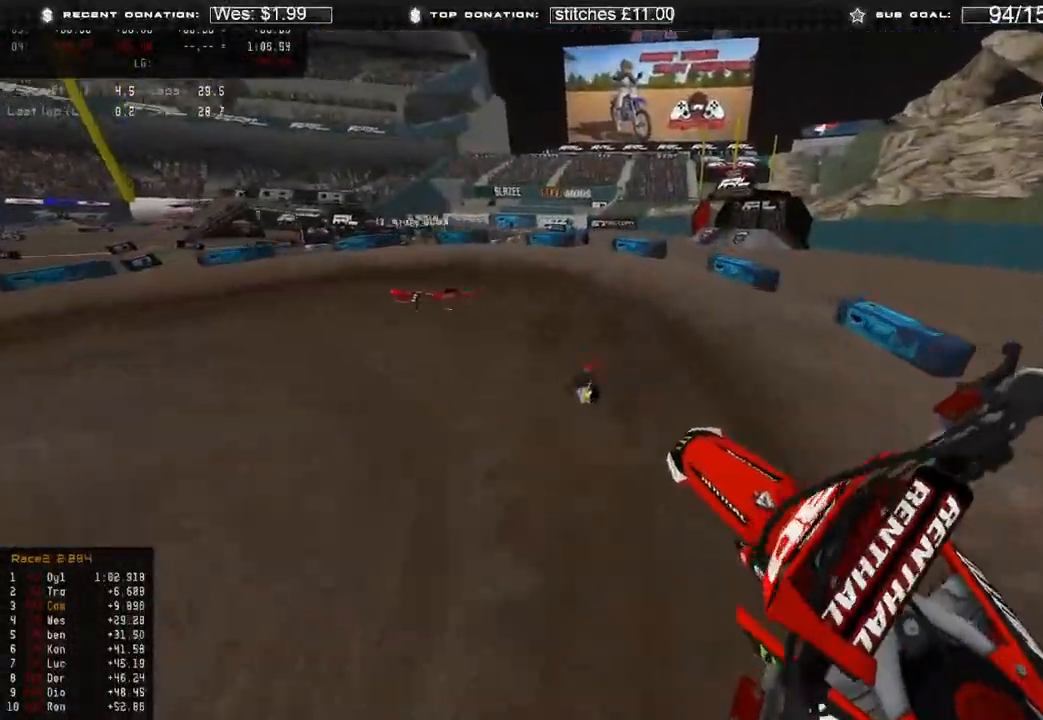
{"buttons": [], "left_stick": "up-left", "right_stick": "up-right", "events": [[150, "left_stick", "up-left"], [233, "R3", "down"], [317, "R3", "up"], [350, "right_stick", "up-right"], [500, "R2", "up"]]}
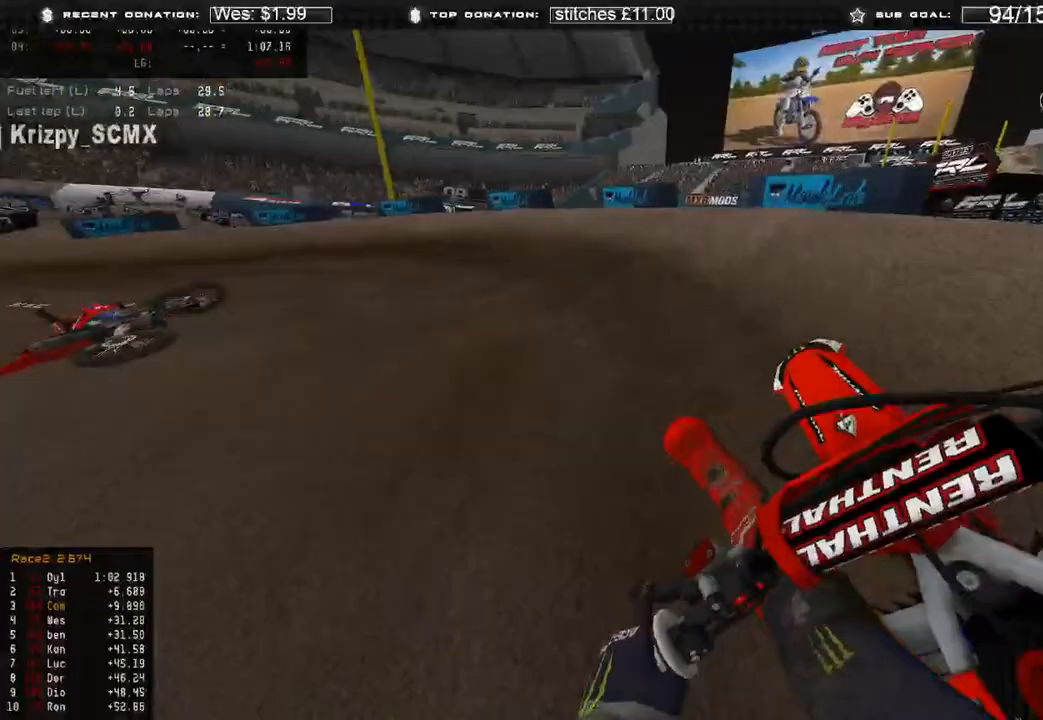
{"buttons": [], "left_stick": "up-left", "right_stick": "right", "events": [[117, "R2", "down"], [267, "R2", "up"], [300, "right_stick", "right"]]}
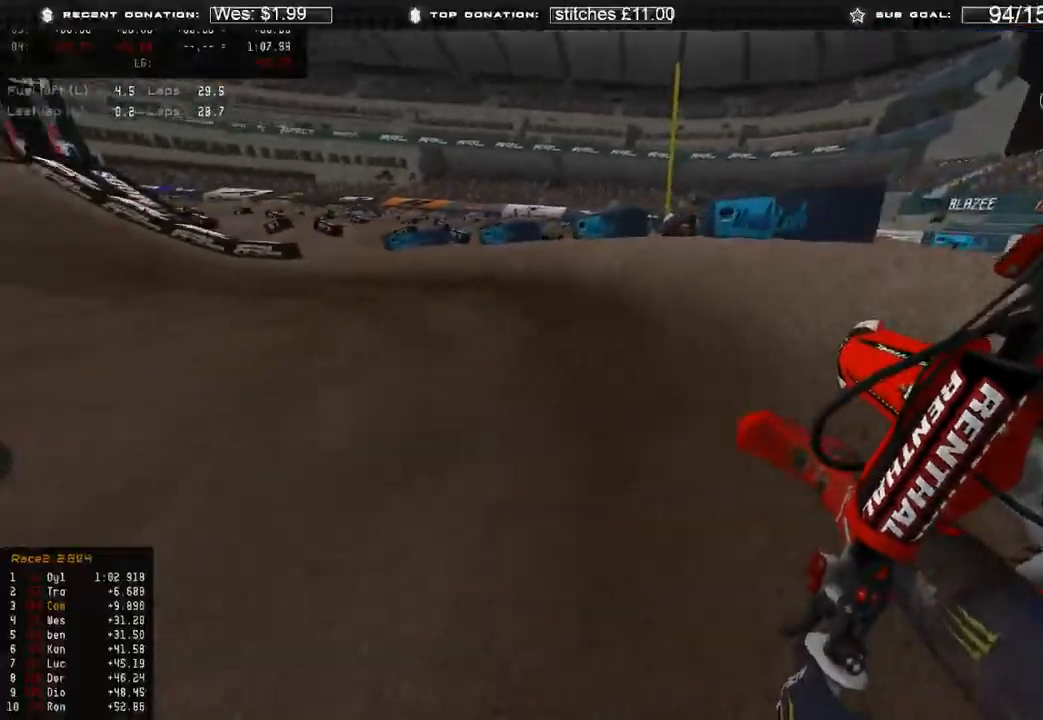
{"buttons": ["R2"], "left_stick": "up-left", "right_stick": "right"}
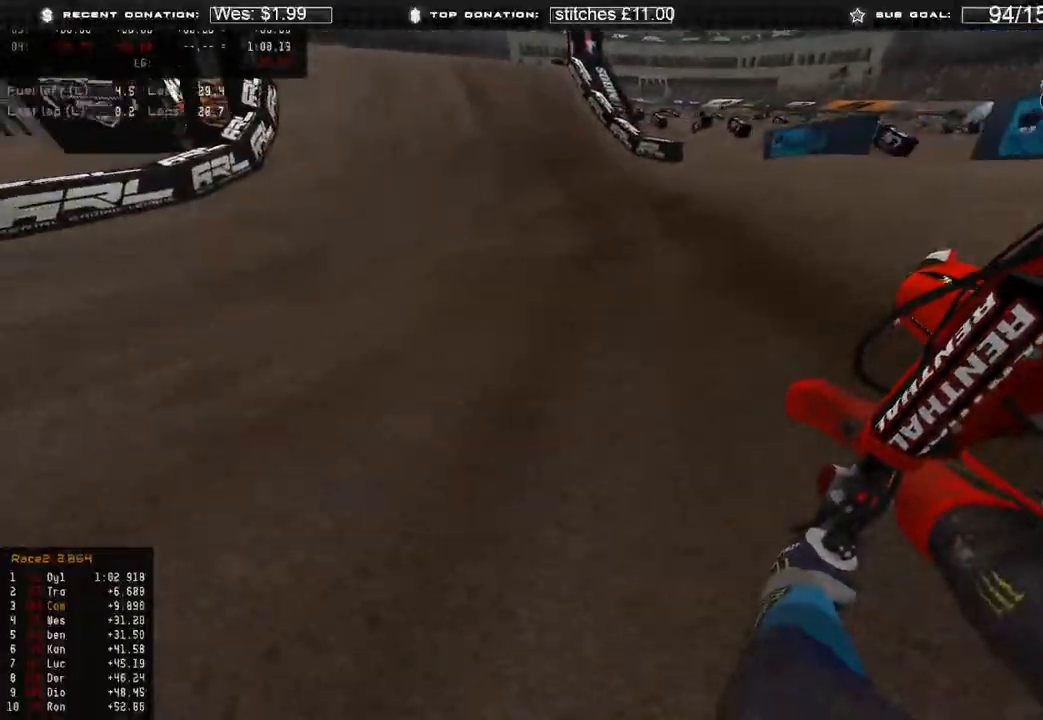
{"buttons": ["R2"], "left_stick": "up", "right_stick": "center", "events": [[33, "right_stick", "center"], [117, "R3", "down"], [200, "R3", "up"], [350, "left_stick", "up"]]}
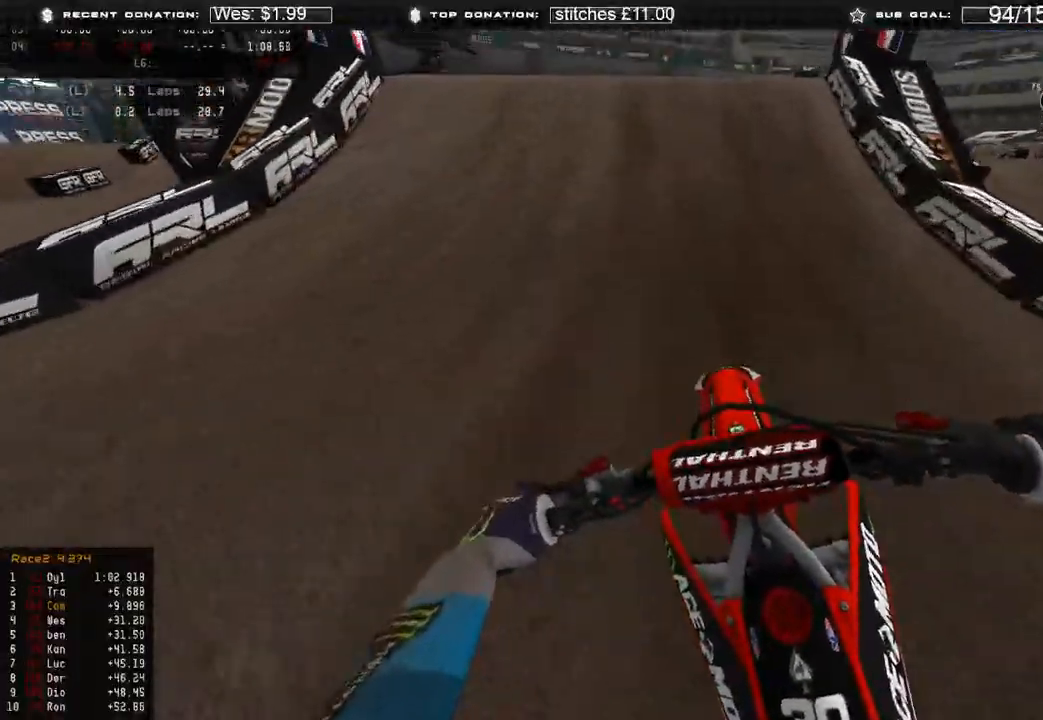
{"buttons": ["R3"], "left_stick": "up-left", "right_stick": "down-right", "events": [[200, "left_stick", "up-left"], [233, "R3", "down"], [233, "right_stick", "up-left"], [317, "R3", "up"], [350, "R2", "up"], [350, "right_stick", "center"], [400, "right_stick", "down-right"], [500, "R3", "down"]]}
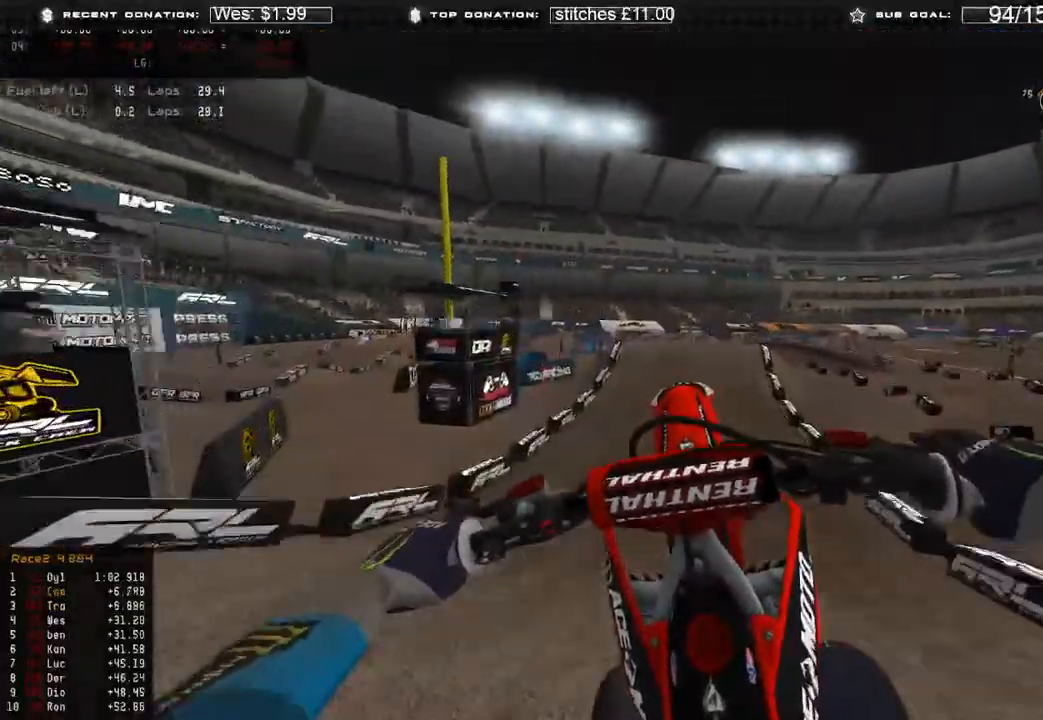
{"buttons": ["R2"], "left_stick": "up-right", "right_stick": "center", "events": [[83, "R3", "up"], [133, "R2", "down"], [217, "left_stick", "up"], [367, "left_stick", "up-right"], [500, "right_stick", "center"]]}
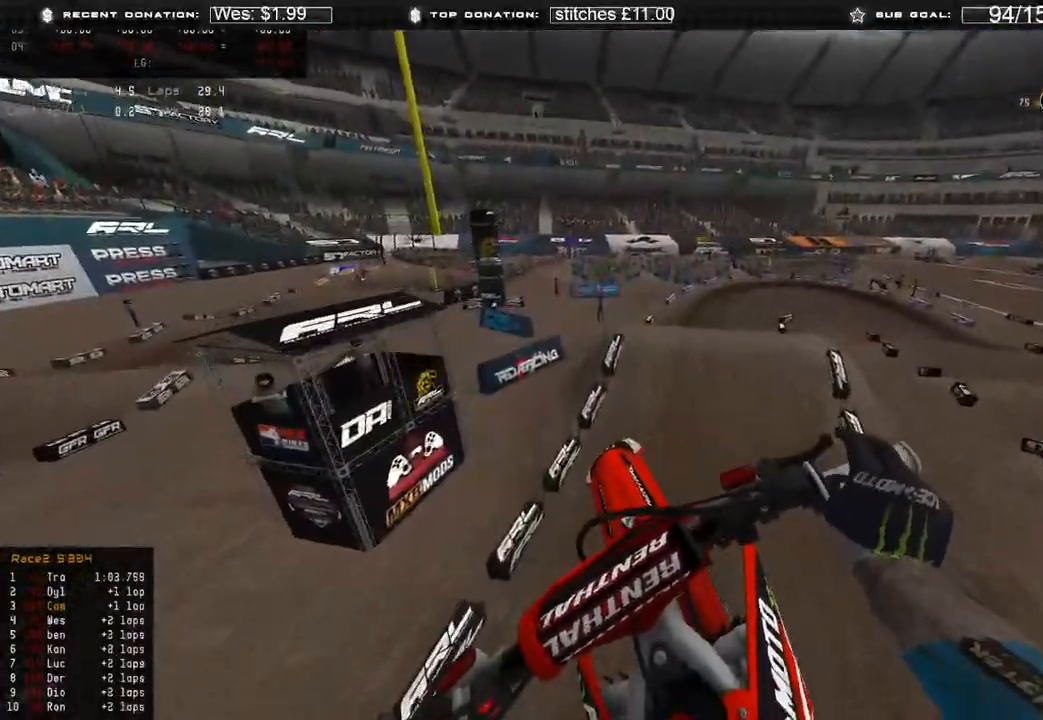
{"buttons": ["R2"], "left_stick": "up-right", "right_stick": "center", "events": []}
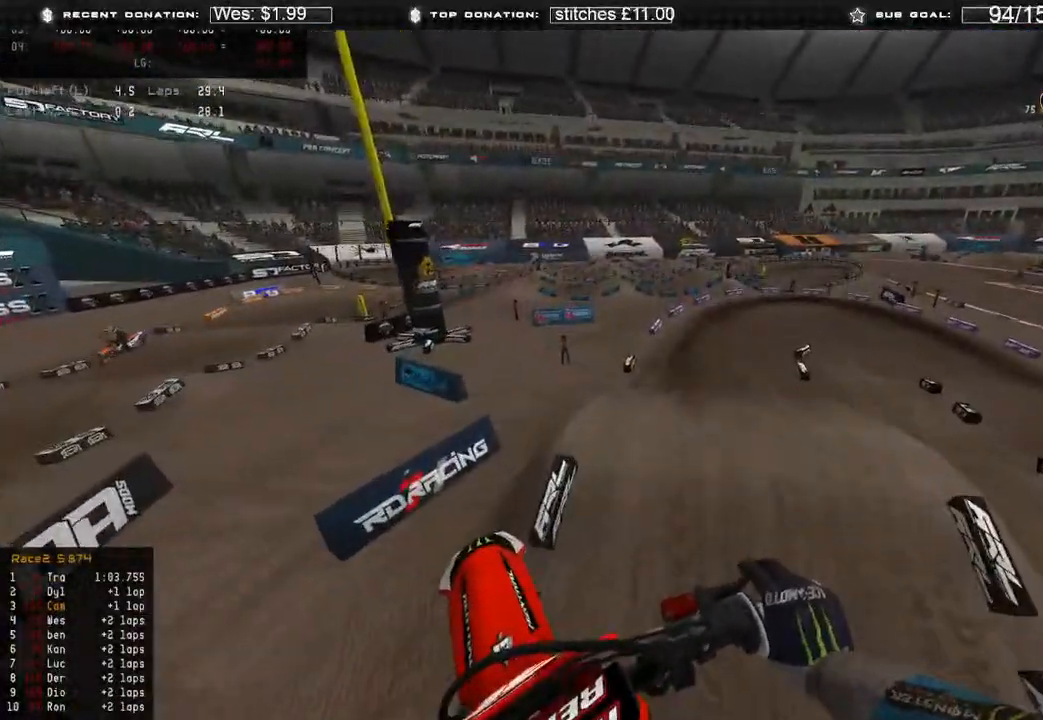
{"buttons": ["R2"], "left_stick": "center", "right_stick": "center", "events": [[283, "left_stick", "up"], [467, "left_stick", "center"]]}
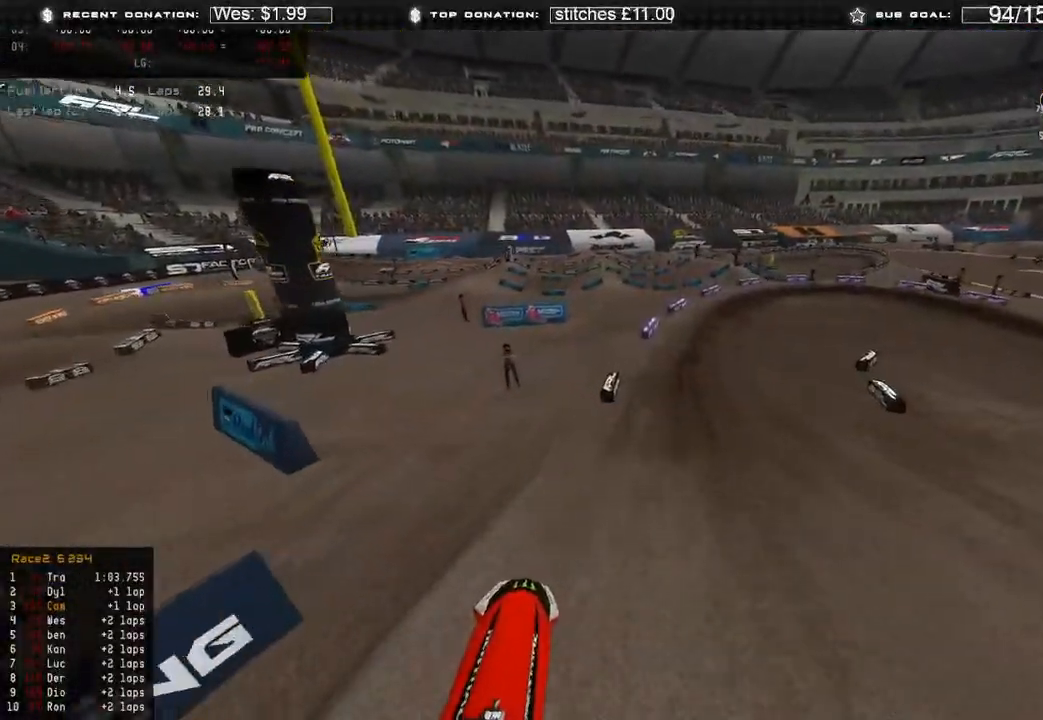
{"buttons": ["R2"], "left_stick": "up", "right_stick": "down", "events": [[67, "R3", "down"], [133, "left_stick", "up"], [183, "R3", "up"], [333, "right_stick", "down"]]}
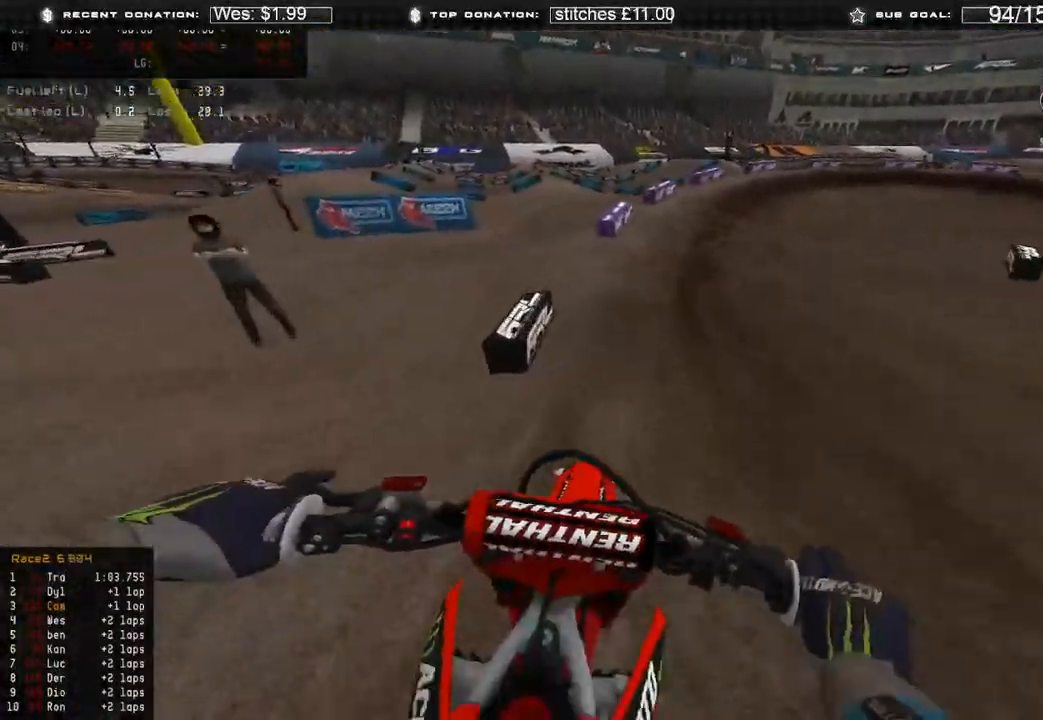
{"buttons": [], "left_stick": "up-right", "right_stick": "down", "events": [[67, "left_stick", "up-right"], [483, "R2", "up"]]}
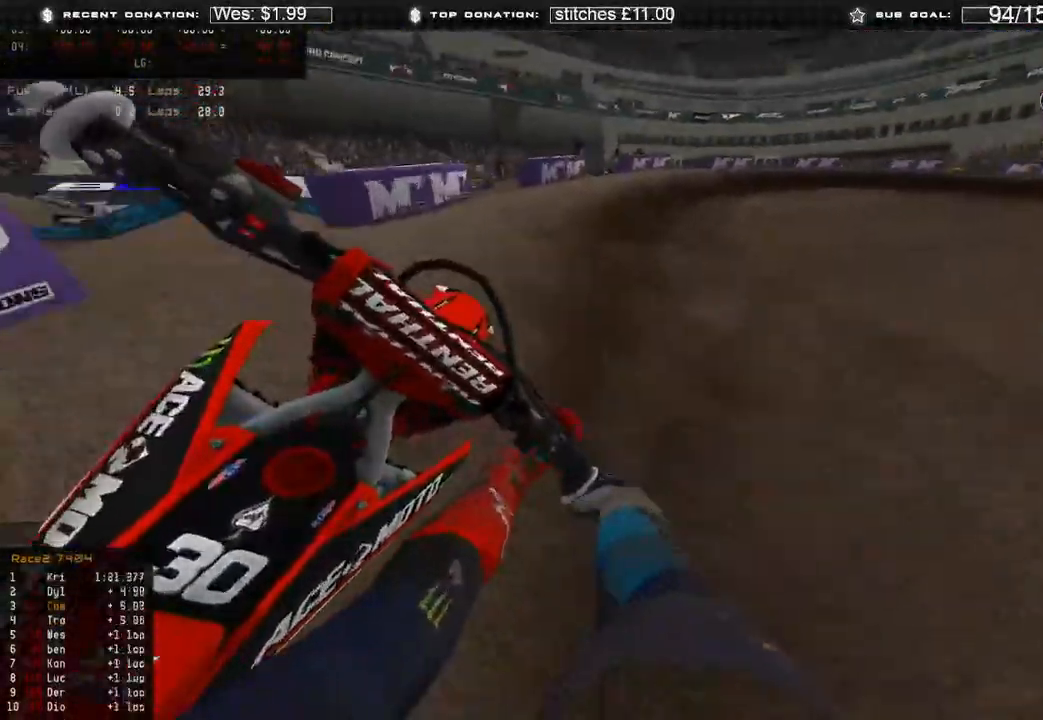
{"buttons": ["L2"], "left_stick": "up-right", "right_stick": "down", "events": [[283, "R2", "down"], [417, "R2", "up"], [500, "L2", "down"]]}
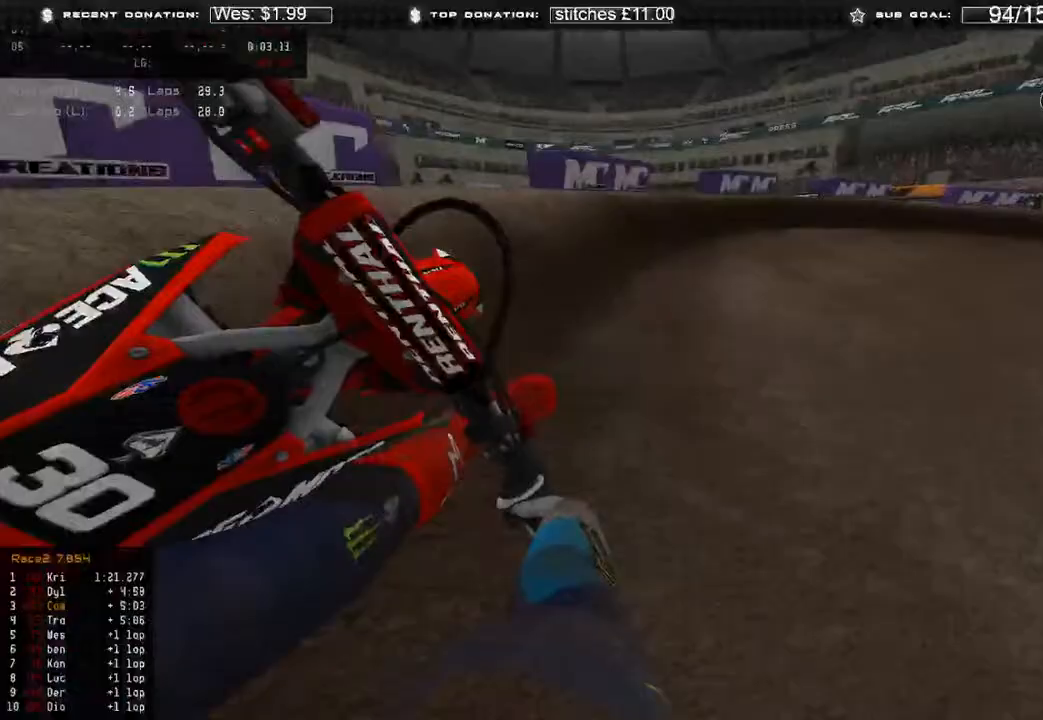
{"buttons": ["R2"], "left_stick": "up-right", "right_stick": "down", "events": [[100, "L2", "up"], [217, "R2", "down"], [383, "R2", "up"], [500, "R2", "down"]]}
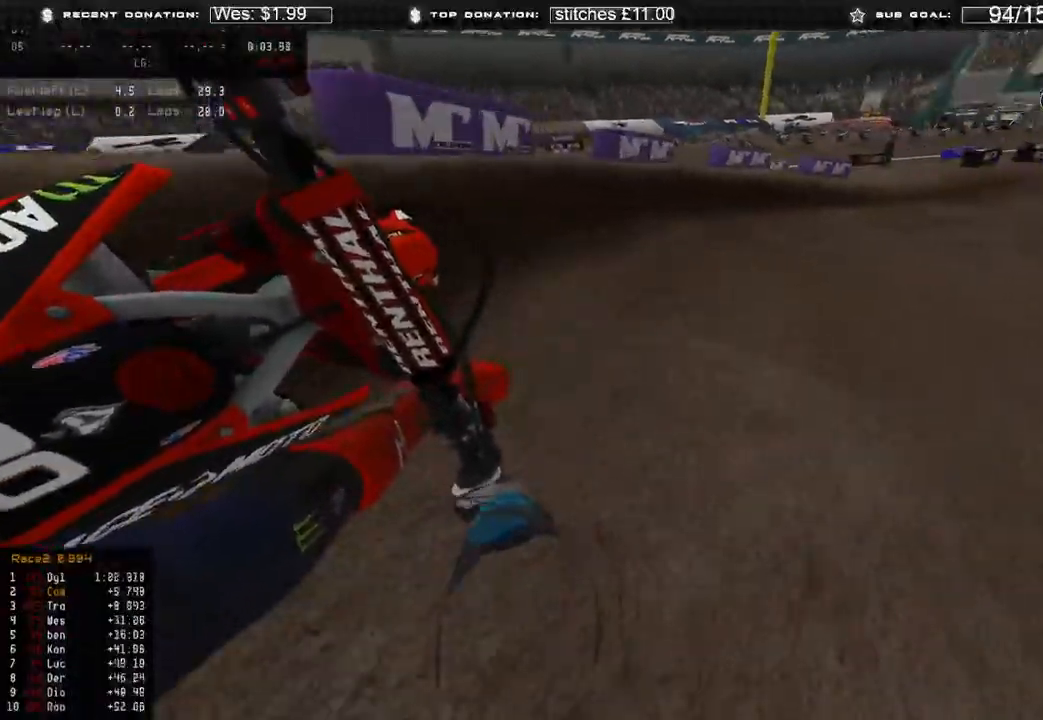
{"buttons": ["R2"], "left_stick": "up-right", "right_stick": "center", "events": [[67, "right_stick", "down-left"], [333, "right_stick", "center"]]}
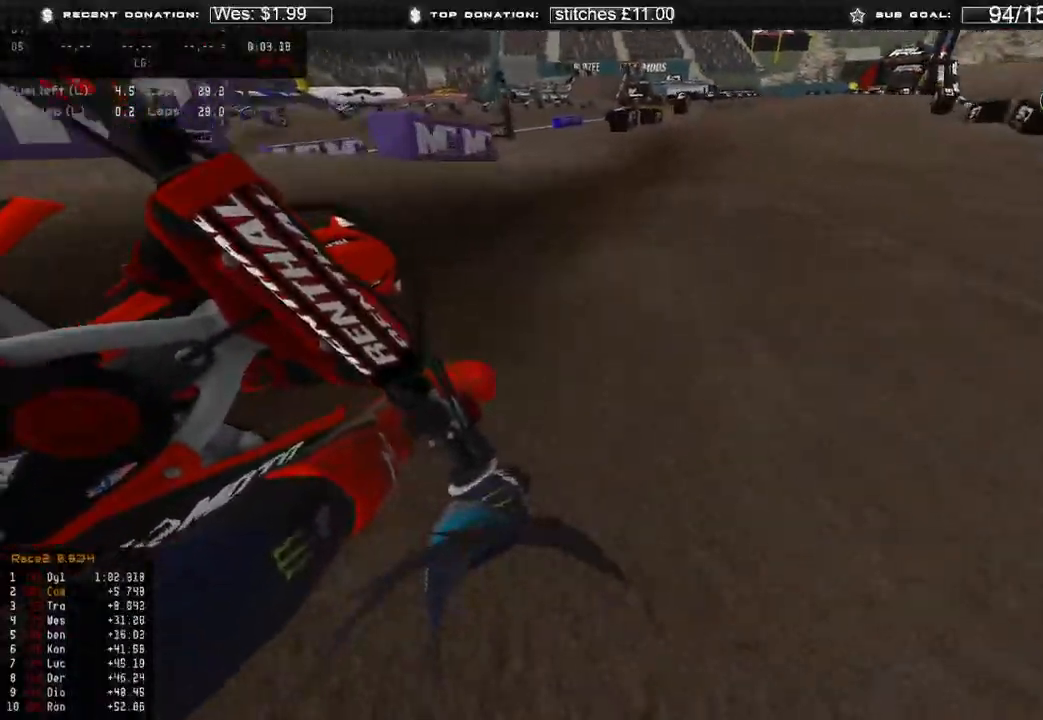
{"buttons": ["R2", "R3"], "left_stick": "up", "right_stick": "down-left", "events": [[150, "R3", "down"], [233, "R3", "up"], [300, "left_stick", "up"], [300, "right_stick", "up-right"], [333, "R3", "down"], [417, "R3", "up"], [417, "right_stick", "center"], [467, "R3", "down"], [483, "right_stick", "down-left"]]}
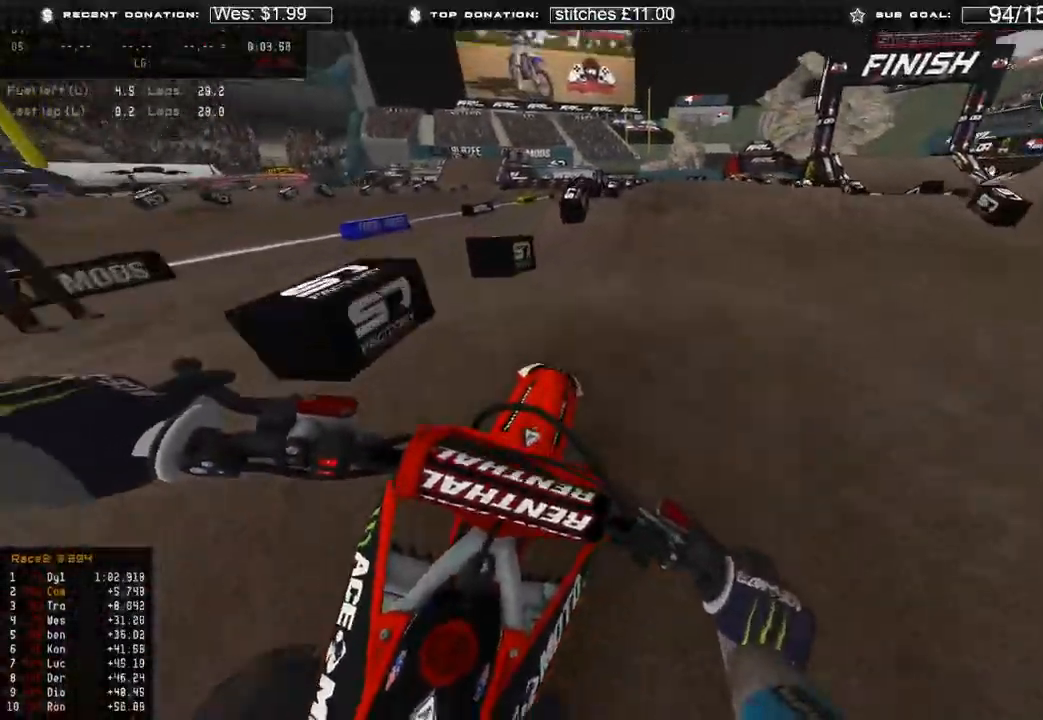
{"buttons": ["R2"], "left_stick": "up", "right_stick": "down", "events": [[50, "R3", "up"], [50, "right_stick", "down"]]}
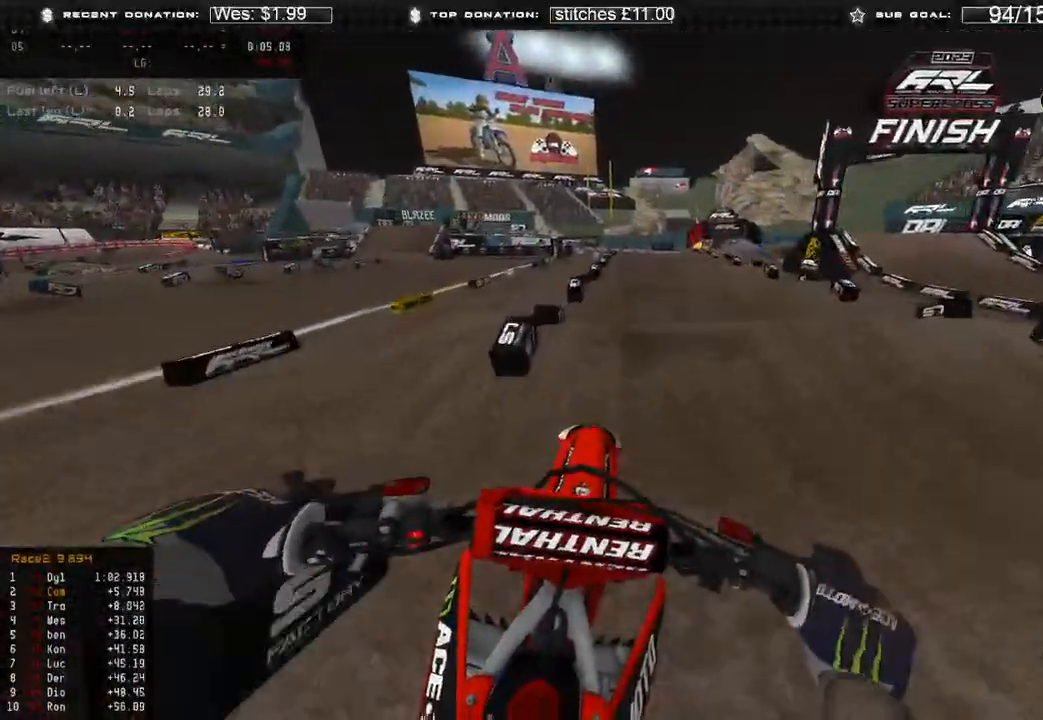
{"buttons": ["R2"], "left_stick": "up", "right_stick": "down-right", "events": [[417, "right_stick", "down-right"]]}
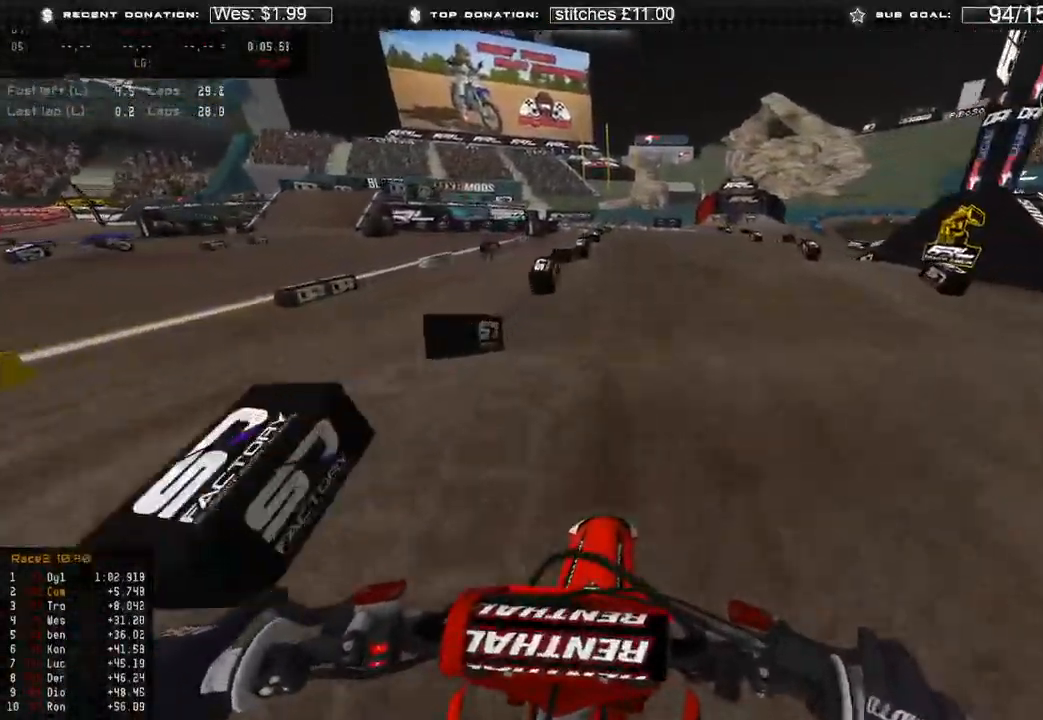
{"buttons": [], "left_stick": "up", "right_stick": "up-right", "events": [[350, "right_stick", "up-right"], [400, "R2", "up"]]}
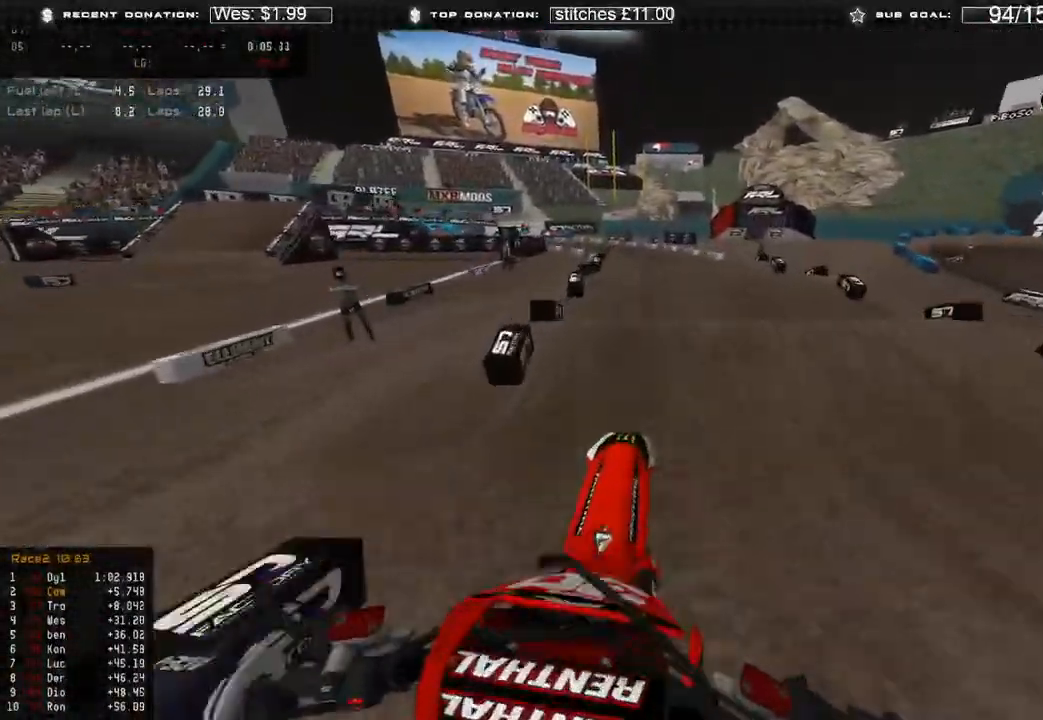
{"buttons": ["R2"], "left_stick": "up", "right_stick": "up", "events": [[133, "right_stick", "down"], [233, "R2", "down"], [400, "right_stick", "center"], [483, "right_stick", "up"]]}
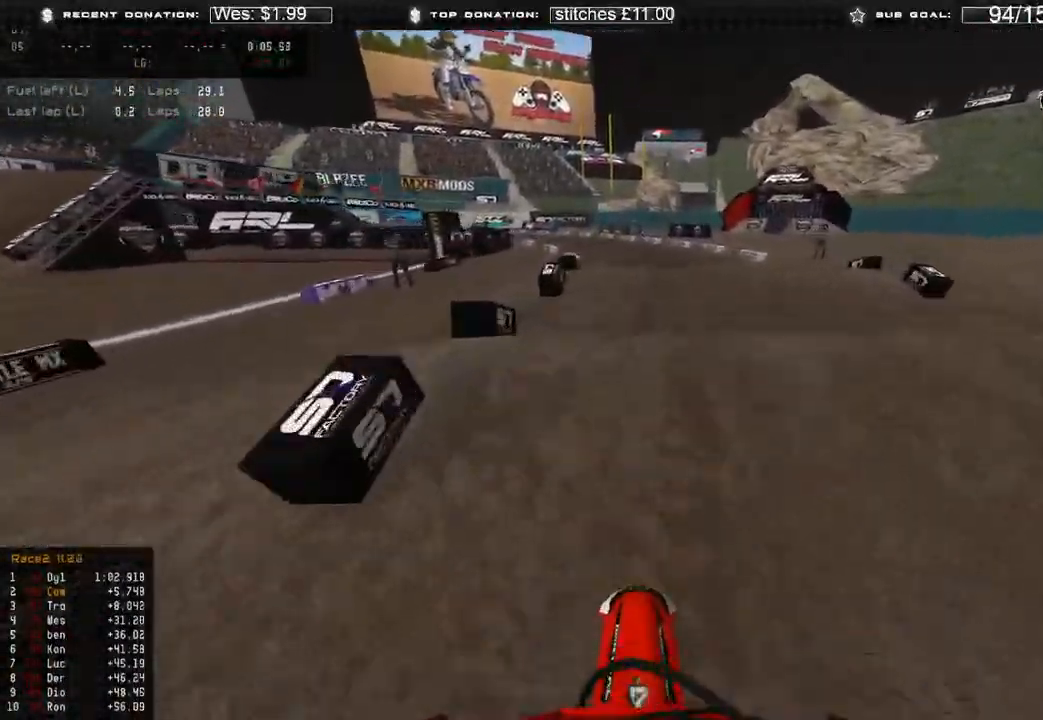
{"buttons": ["R2"], "left_stick": "up-left", "right_stick": "center", "events": [[200, "left_stick", "center"], [233, "R2", "up"], [250, "right_stick", "center"], [433, "left_stick", "up-left"], [450, "R2", "down"]]}
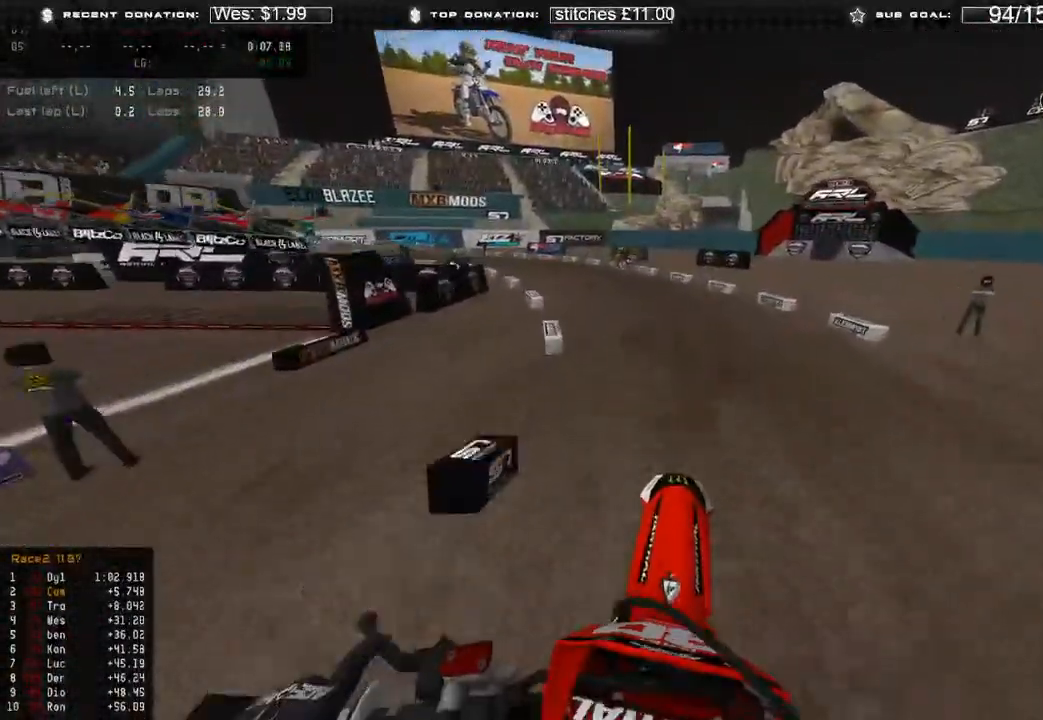
{"buttons": ["R2"], "left_stick": "up-left", "right_stick": "up-right", "events": [[83, "R2", "up"], [117, "left_stick", "center"], [167, "left_stick", "up-left"], [200, "R2", "down"], [267, "right_stick", "up-right"]]}
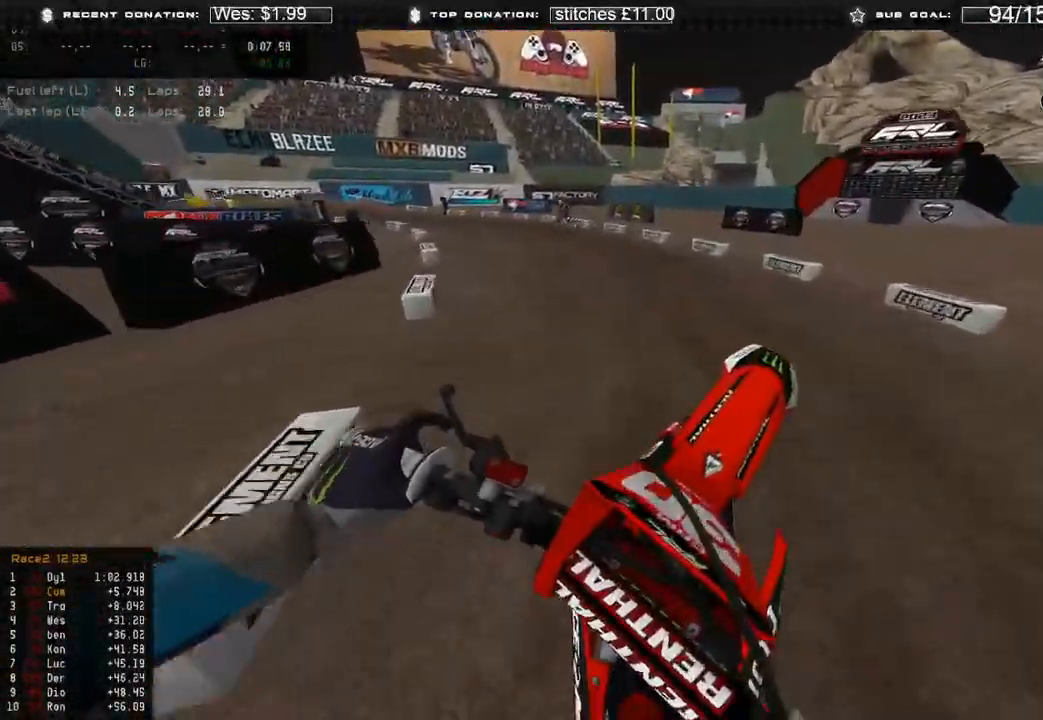
{"buttons": ["R2"], "left_stick": "up-left", "right_stick": "right", "events": [[33, "right_stick", "center"], [50, "R3", "down"], [150, "R3", "up"], [350, "right_stick", "right"]]}
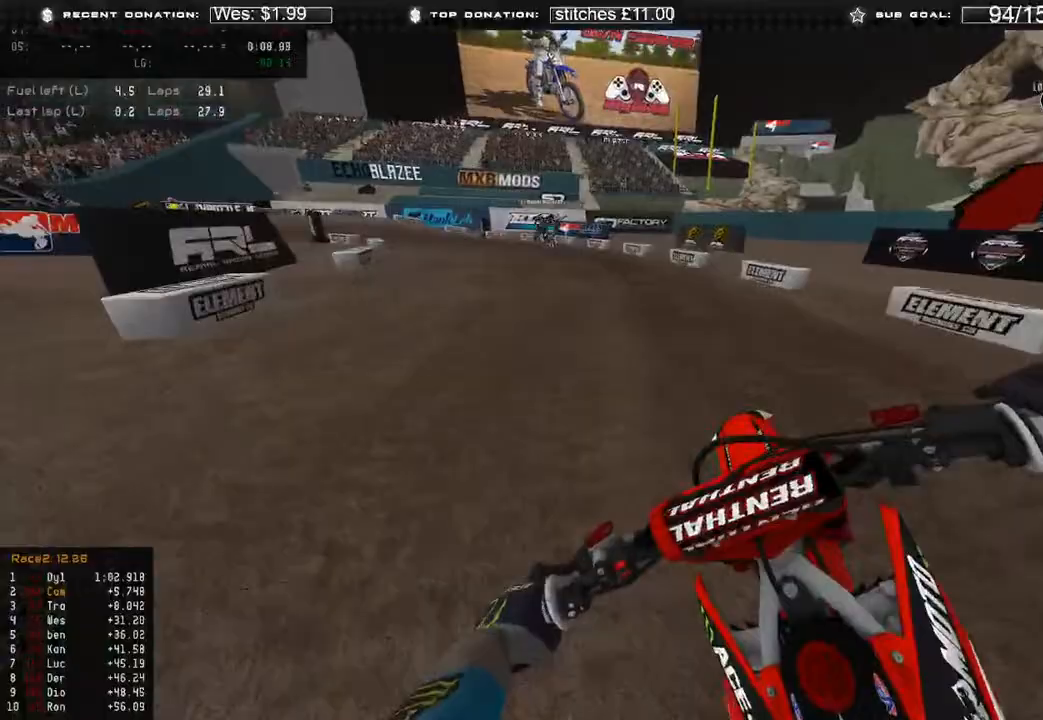
{"buttons": ["L2"], "left_stick": "up-left", "right_stick": "down-right", "events": [[283, "right_stick", "down-right"], [400, "L2", "down"], [400, "R2", "up"]]}
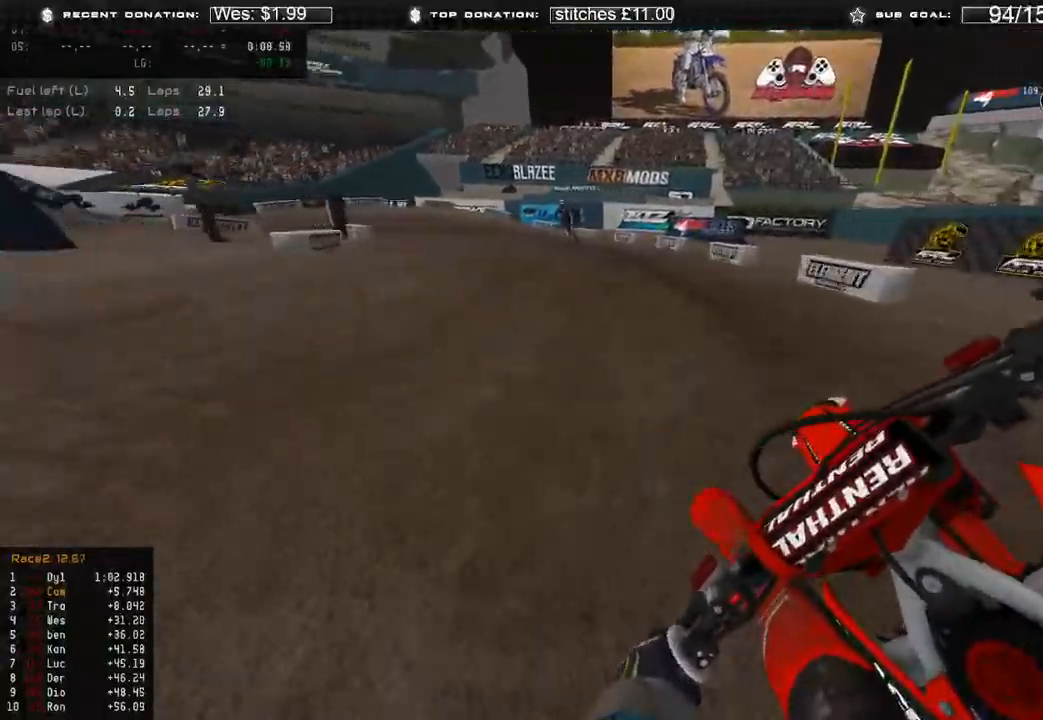
{"buttons": [], "left_stick": "up-left", "right_stick": "down-right", "events": [[333, "L2", "up"]]}